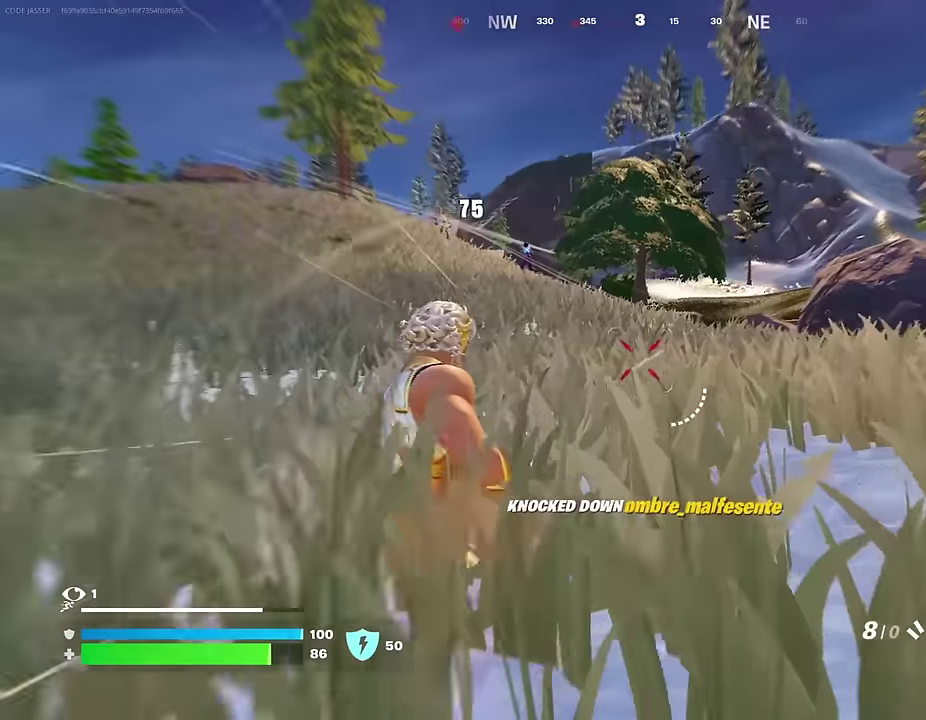
Gameplay with a controller (PlayStation layout); each line is a JSON object with the inputs held at the frame after it (dt_ms = milliseconds from this image to that frame). "events" lists button and stick changes between this image and that frame as [ms after this image, input, new state], when the widget could be followed in between. This document gives stick clicks only as held states, not as events.
{"dt_ms": 400, "buttons": ["L2"], "left_stick": "center", "right_stick": "center", "events": [[217, "L2", "down"], [217, "right_stick", "up"], [283, "right_stick", "up-left"], [400, "right_stick", "center"]]}
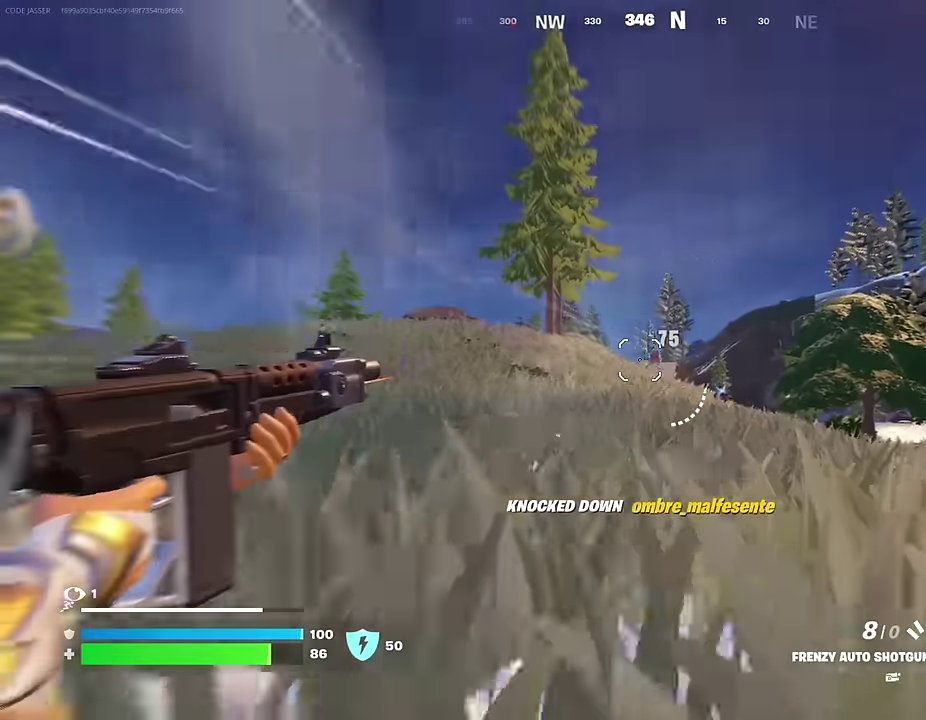
{"dt_ms": 600, "buttons": [], "left_stick": "center", "right_stick": "center", "events": [[100, "right_stick", "down-right"], [183, "right_stick", "right"], [317, "right_stick", "center"], [383, "right_stick", "down-right"], [450, "R2", "down"], [483, "L1", "down"], [483, "L2", "up"], [483, "right_stick", "center"], [533, "R2", "up"], [550, "L1", "up"]]}
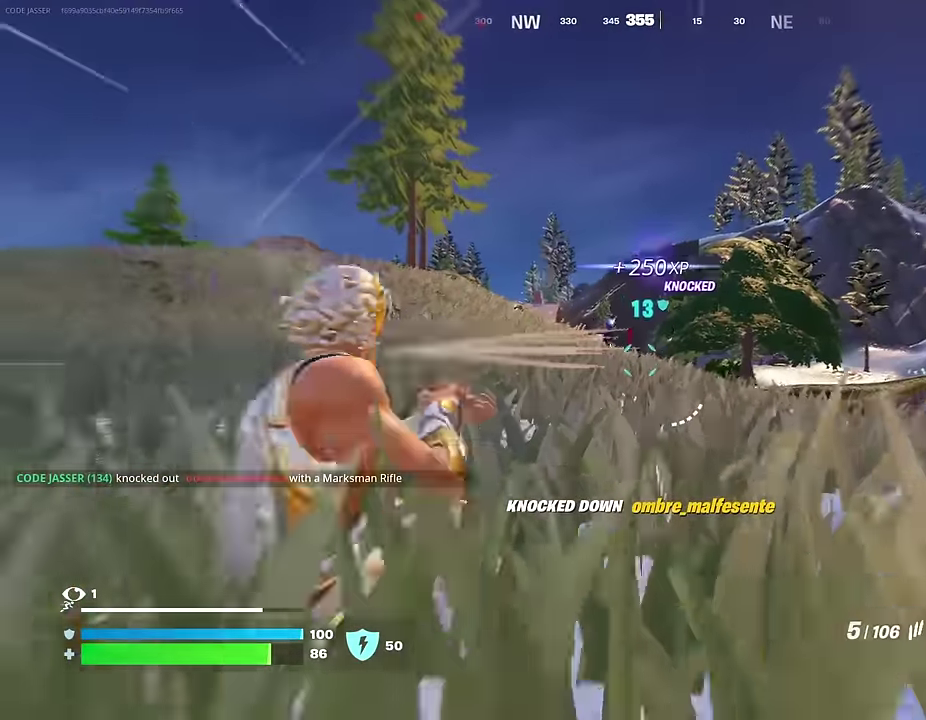
{"dt_ms": 400, "buttons": ["L2"], "left_stick": "up-right", "right_stick": "center", "events": [[200, "L2", "down"], [333, "left_stick", "up-right"]]}
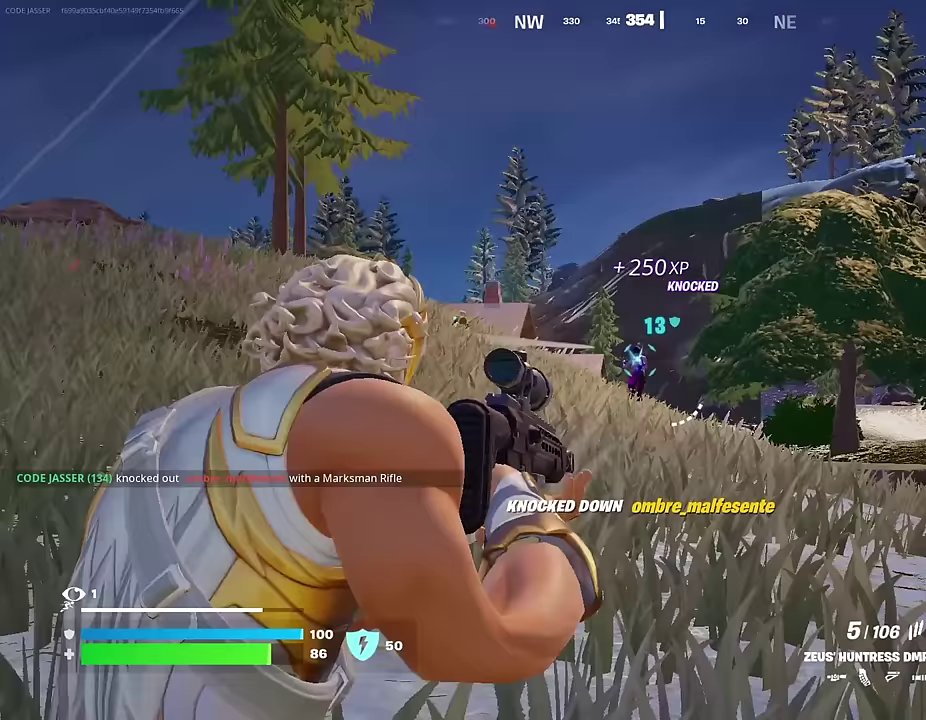
{"dt_ms": 700, "buttons": ["L2"], "left_stick": "up", "right_stick": "up", "events": [[250, "right_stick", "right"], [383, "left_stick", "up"], [383, "right_stick", "up-left"], [450, "left_stick", "up-left"], [517, "right_stick", "up"], [550, "left_stick", "up"]]}
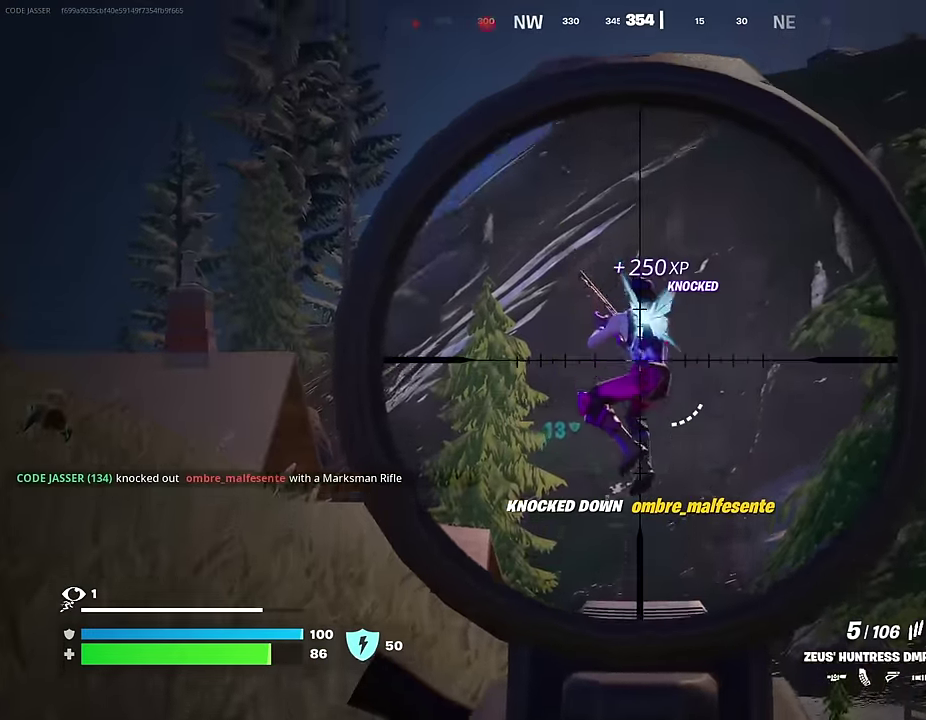
{"dt_ms": 300, "buttons": [], "left_stick": "up-left", "right_stick": "down"}
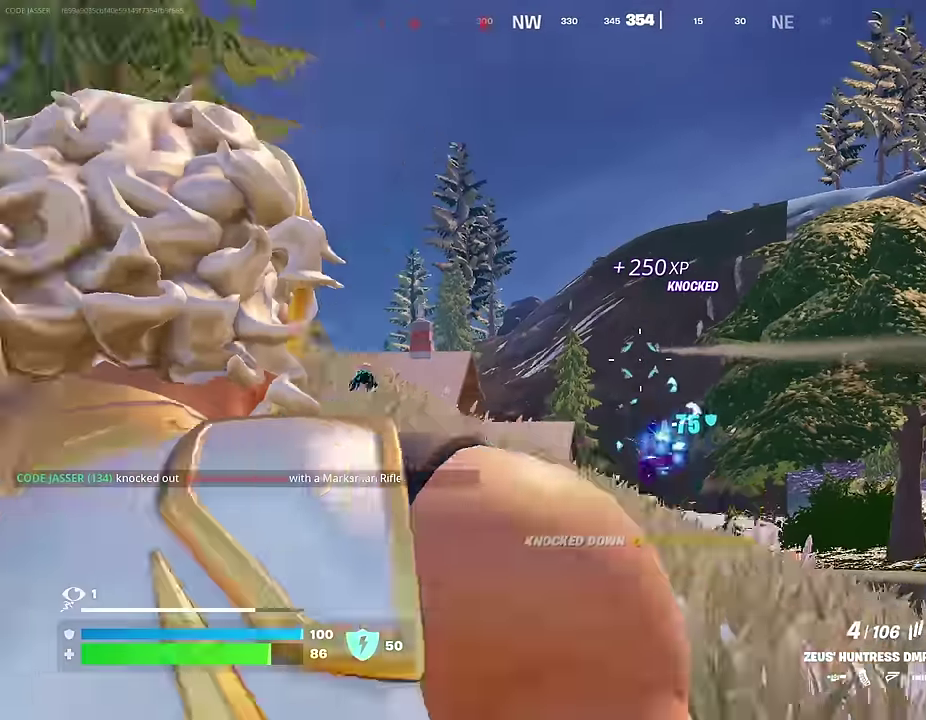
{"dt_ms": 700, "buttons": ["L2"], "left_stick": "center", "right_stick": "center"}
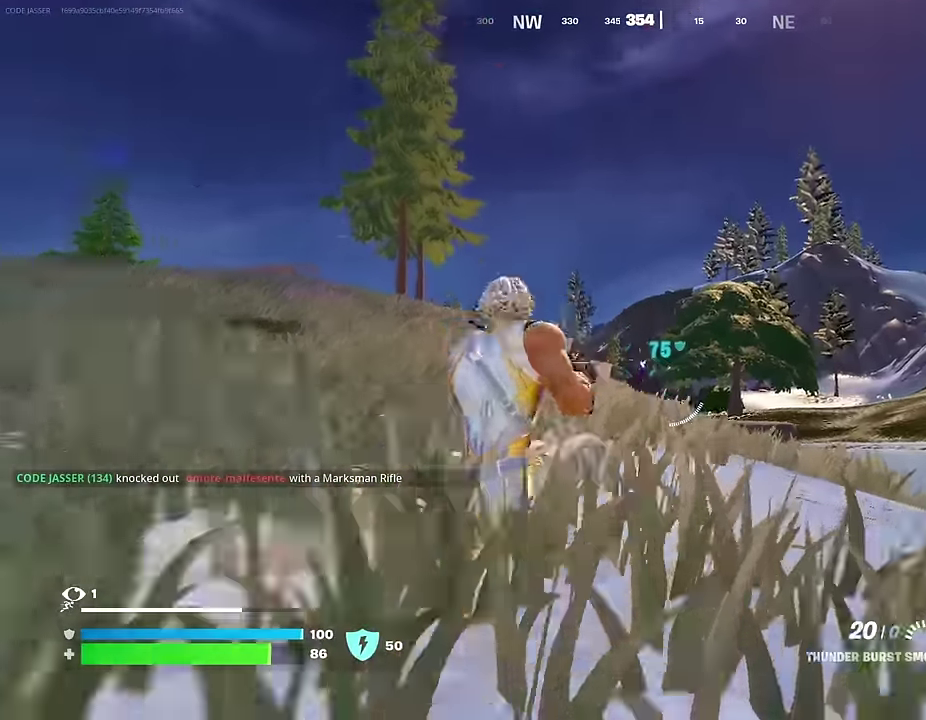
{"dt_ms": 300, "buttons": ["L2"], "left_stick": "center", "right_stick": "up-left", "events": [[250, "right_stick", "up-left"]]}
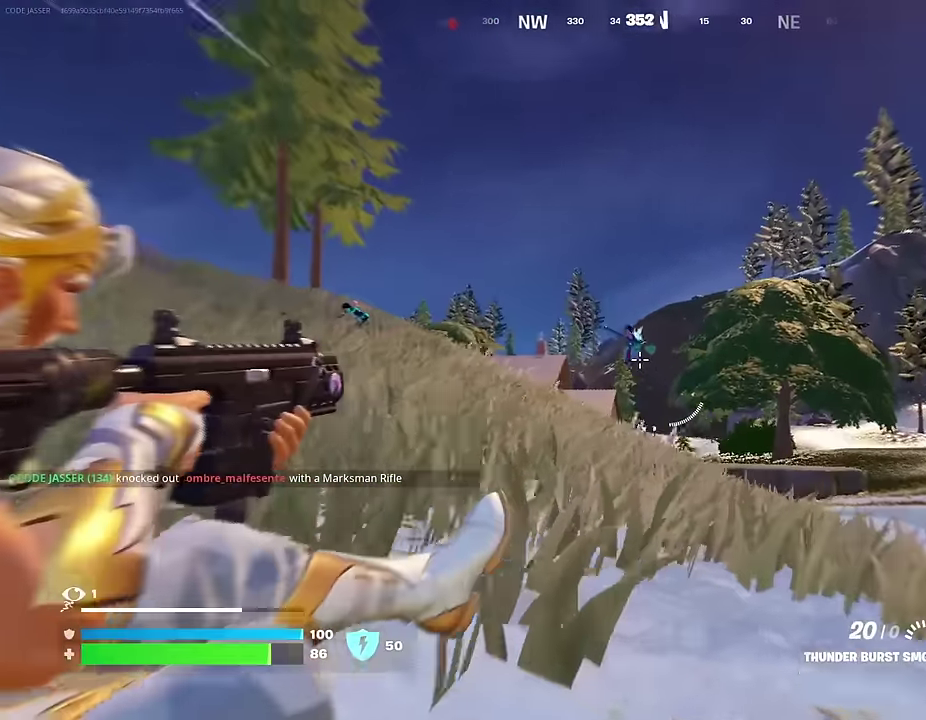
{"dt_ms": 600, "buttons": [], "left_stick": "up", "right_stick": "center", "events": [[150, "R2", "down"], [233, "right_stick", "center"], [300, "right_stick", "down"], [350, "left_stick", "up"], [383, "R2", "up"], [433, "L1", "down"], [433, "L2", "up"], [467, "right_stick", "down-left"], [500, "L1", "up"], [517, "right_stick", "center"]]}
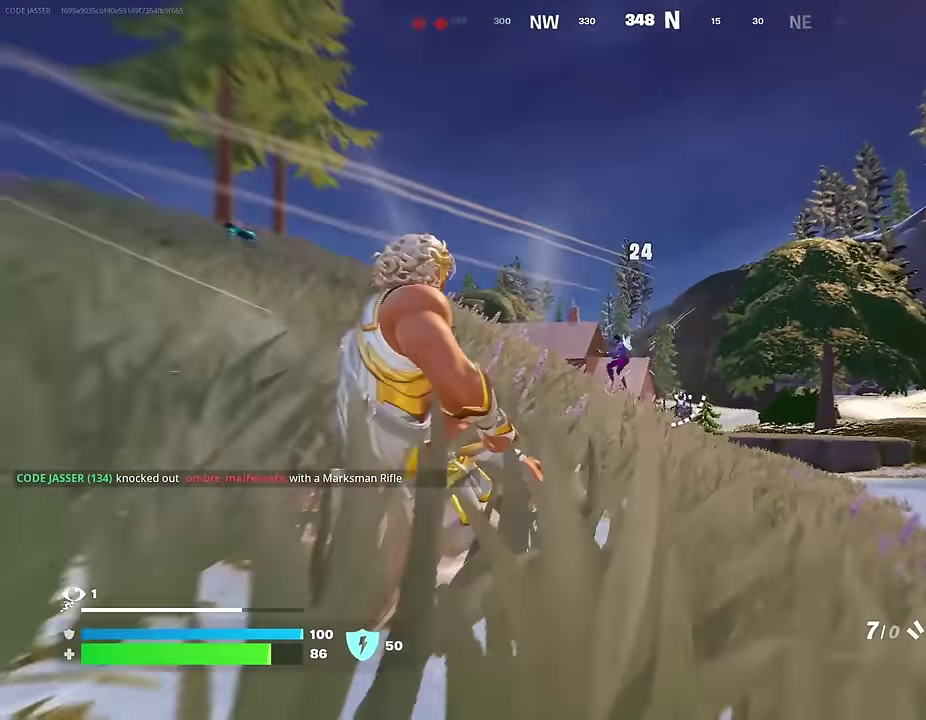
{"dt_ms": 400, "buttons": ["R2"], "left_stick": "up-left", "right_stick": "center", "events": [[33, "CROSS", "down"], [100, "CROSS", "up"], [100, "right_stick", "down-left"], [167, "right_stick", "center"], [233, "left_stick", "up-left"], [383, "R2", "down"]]}
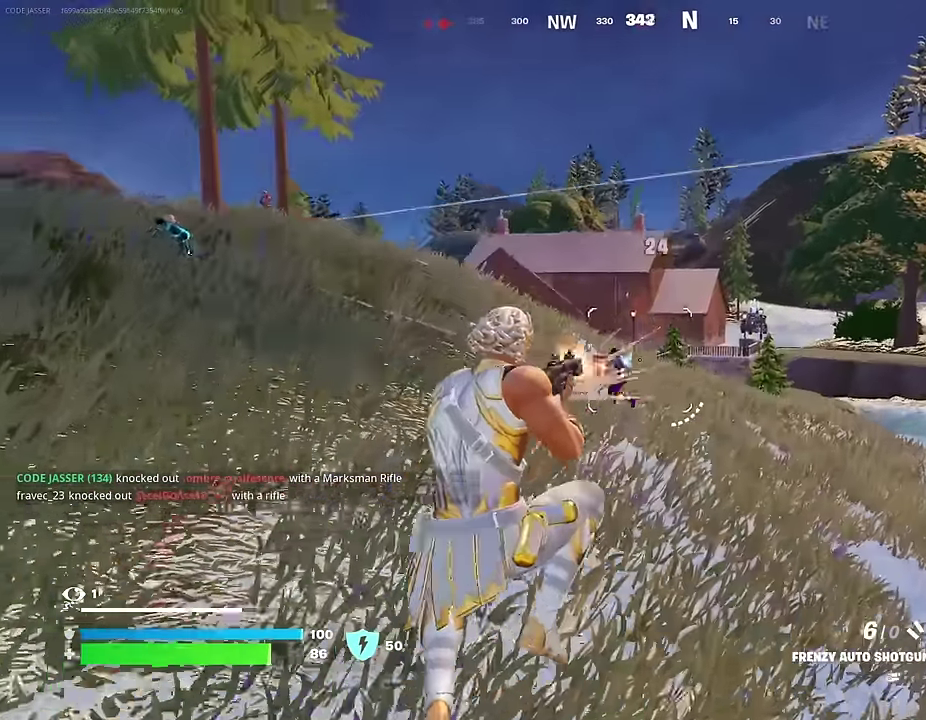
{"dt_ms": 600, "buttons": [], "left_stick": "up-left", "right_stick": "center", "events": [[33, "R2", "up"], [283, "right_stick", "up-left"], [367, "R2", "down"], [367, "right_stick", "center"], [450, "R2", "up"]]}
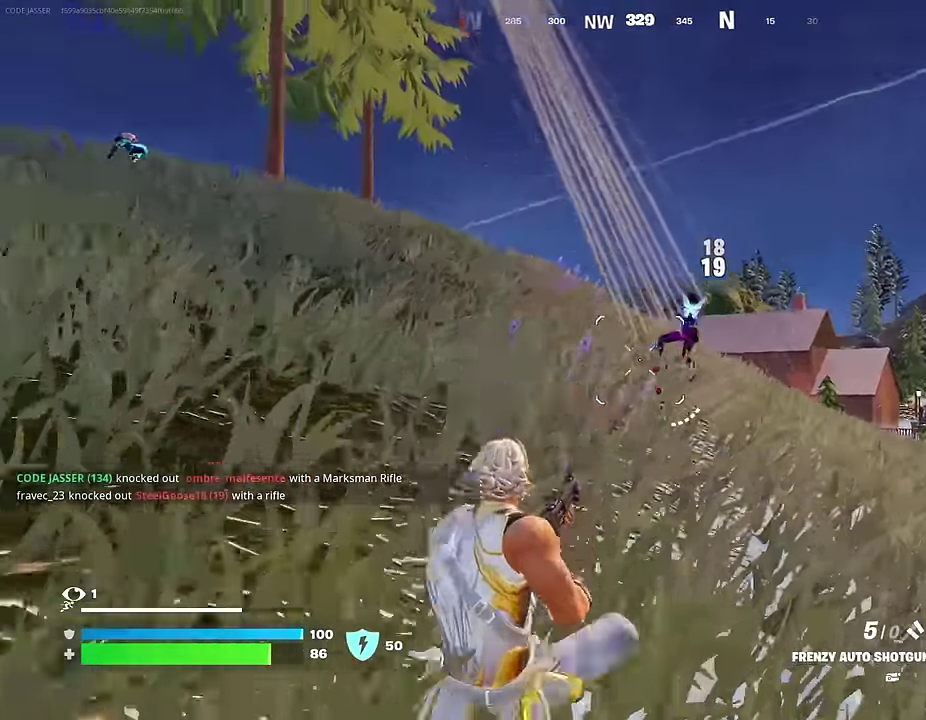
{"dt_ms": 400, "buttons": [], "left_stick": "up-left", "right_stick": "left"}
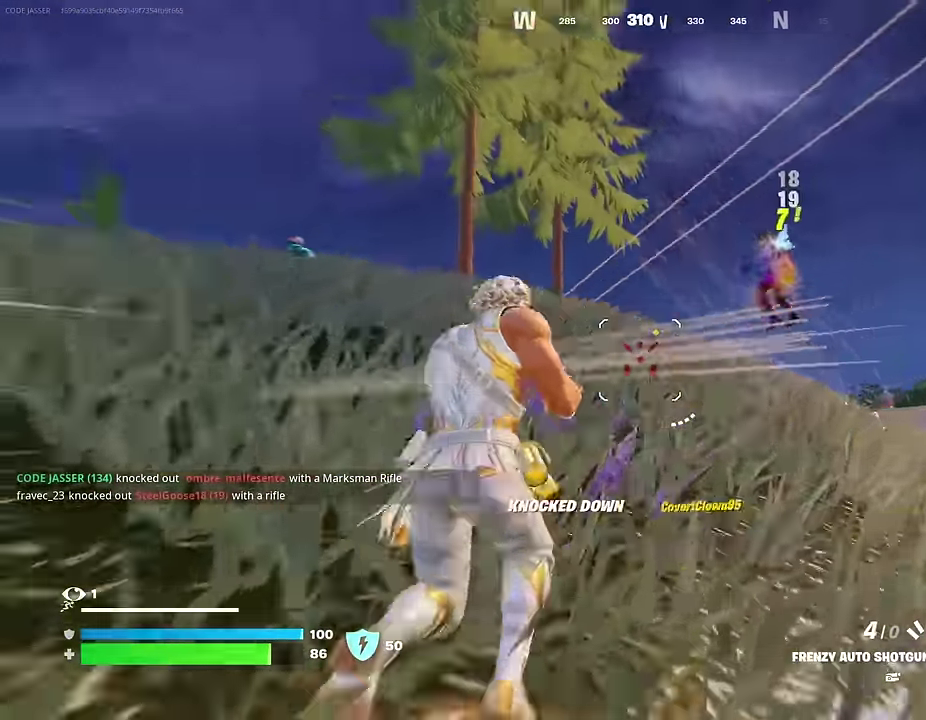
{"dt_ms": 600, "buttons": ["L2"], "left_stick": "up-right", "right_stick": "center", "events": [[150, "right_stick", "center"], [250, "L1", "down"], [283, "right_stick", "right"], [333, "L1", "up"], [367, "right_stick", "center"], [483, "left_stick", "up"], [550, "left_stick", "up-right"], [567, "L2", "down"]]}
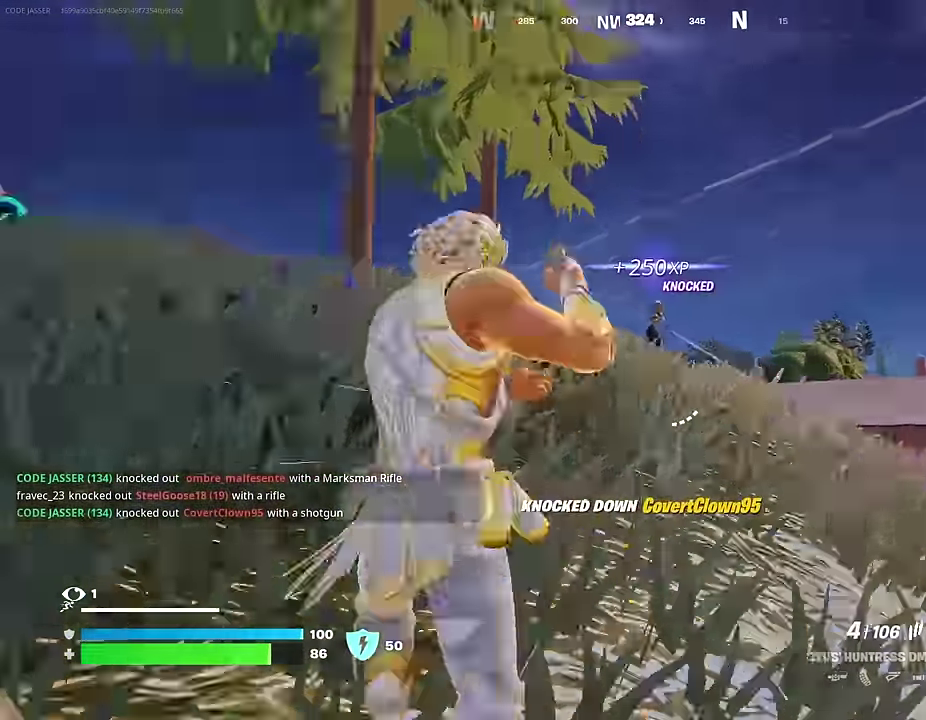
{"dt_ms": 400, "buttons": ["L2"], "left_stick": "right", "right_stick": "up-right", "events": [[133, "left_stick", "right"], [183, "right_stick", "up-right"]]}
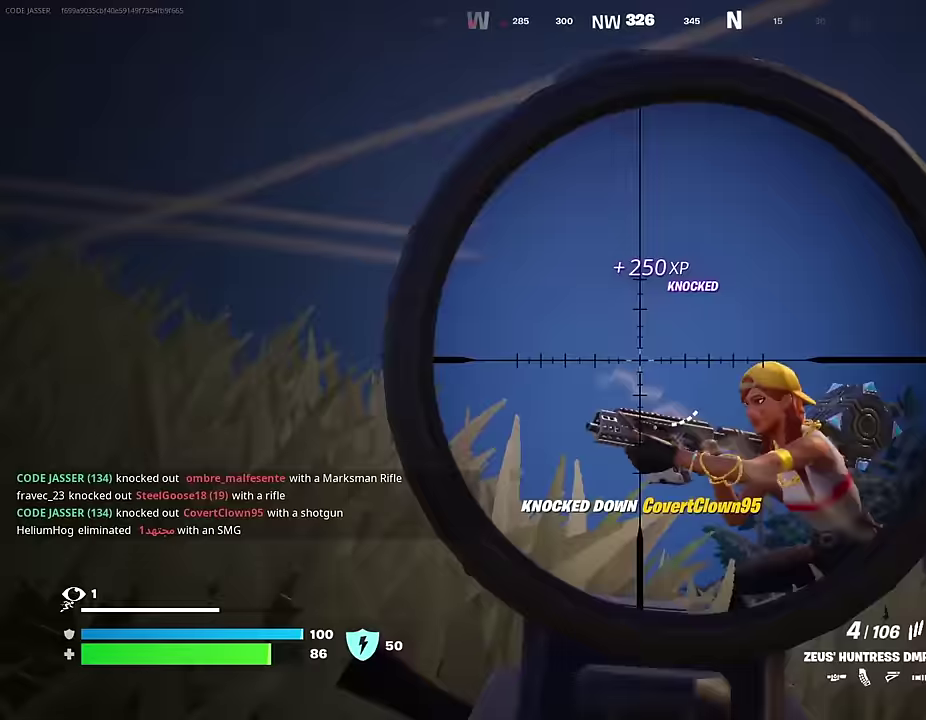
{"dt_ms": 600, "buttons": [], "left_stick": "up", "right_stick": "center", "events": [[33, "right_stick", "right"], [117, "right_stick", "down-right"], [200, "right_stick", "down"], [250, "right_stick", "down-left"], [283, "L2", "up"], [283, "left_stick", "up-right"], [383, "R1", "down"], [400, "right_stick", "center"], [500, "CROSS", "down"], [517, "R1", "up"], [567, "CROSS", "up"], [583, "left_stick", "up"]]}
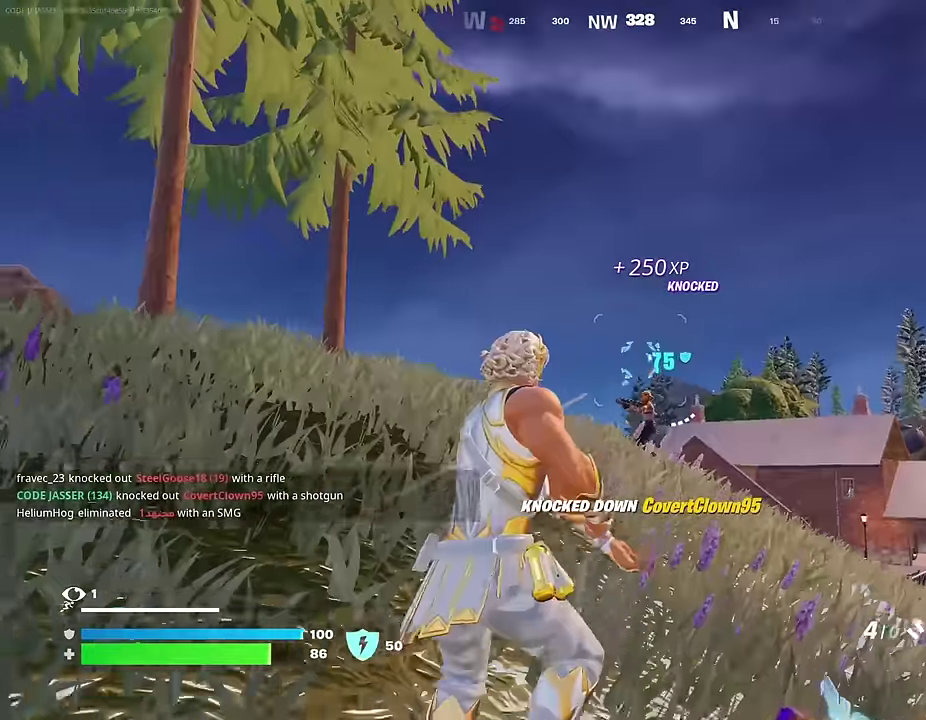
{"dt_ms": 400, "buttons": [], "left_stick": "up-right", "right_stick": "center", "events": [[50, "right_stick", "down"], [150, "R2", "down"], [200, "right_stick", "center"], [217, "R2", "up"], [267, "left_stick", "up-right"], [300, "R1", "down"], [383, "R1", "up"]]}
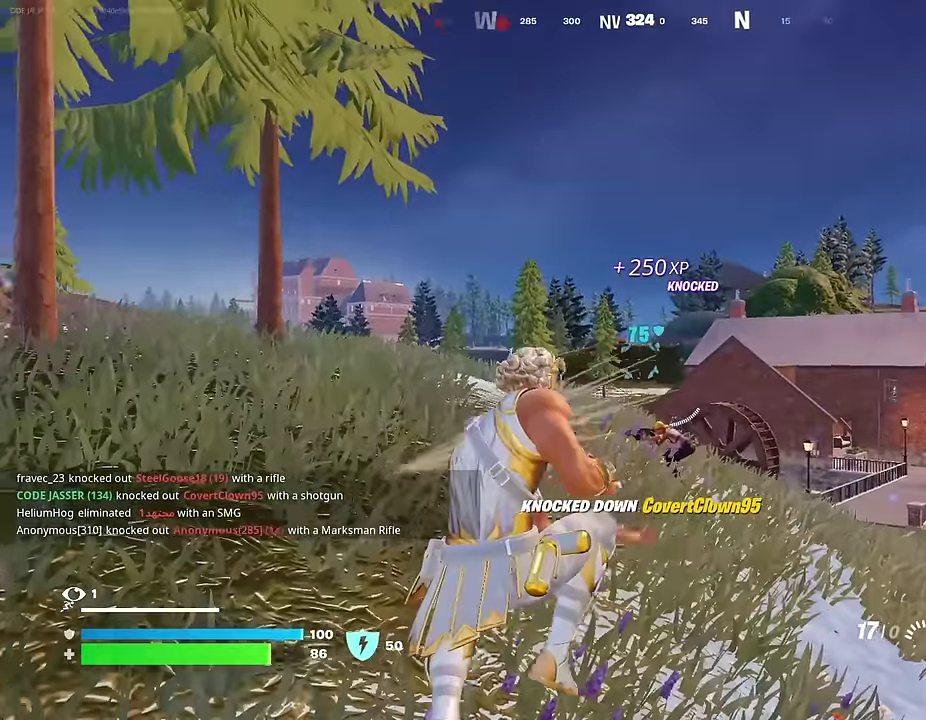
{"dt_ms": 500, "buttons": ["R2"], "left_stick": "up-right", "right_stick": "center", "events": [[233, "R2", "down"], [250, "right_stick", "up"], [350, "right_stick", "center"]]}
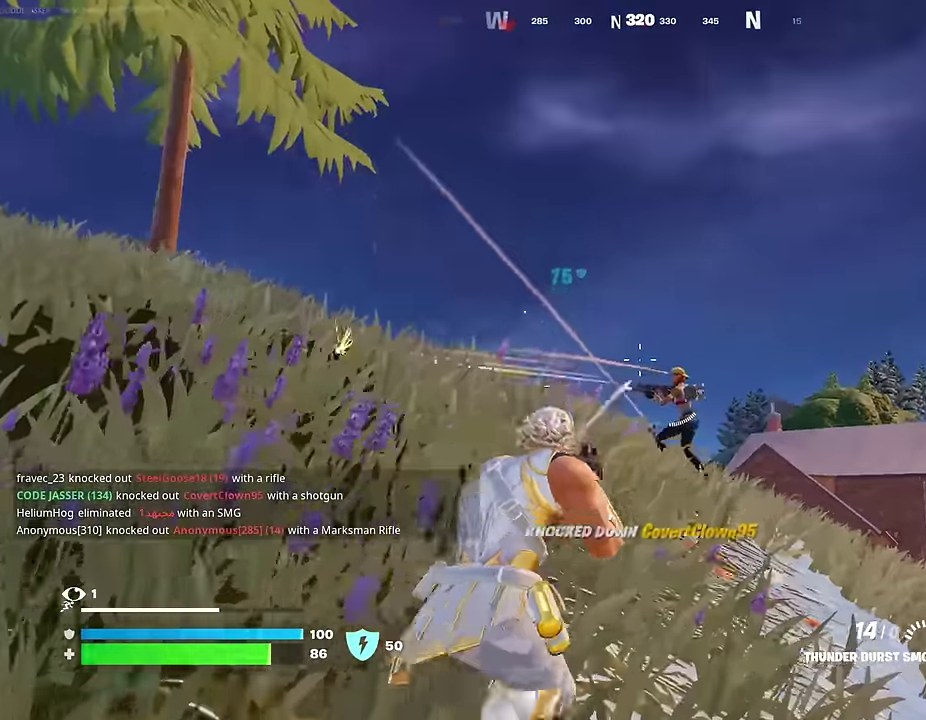
{"dt_ms": 500, "buttons": ["R2"], "left_stick": "up-right", "right_stick": "center", "events": [[50, "right_stick", "down-right"], [167, "right_stick", "center"]]}
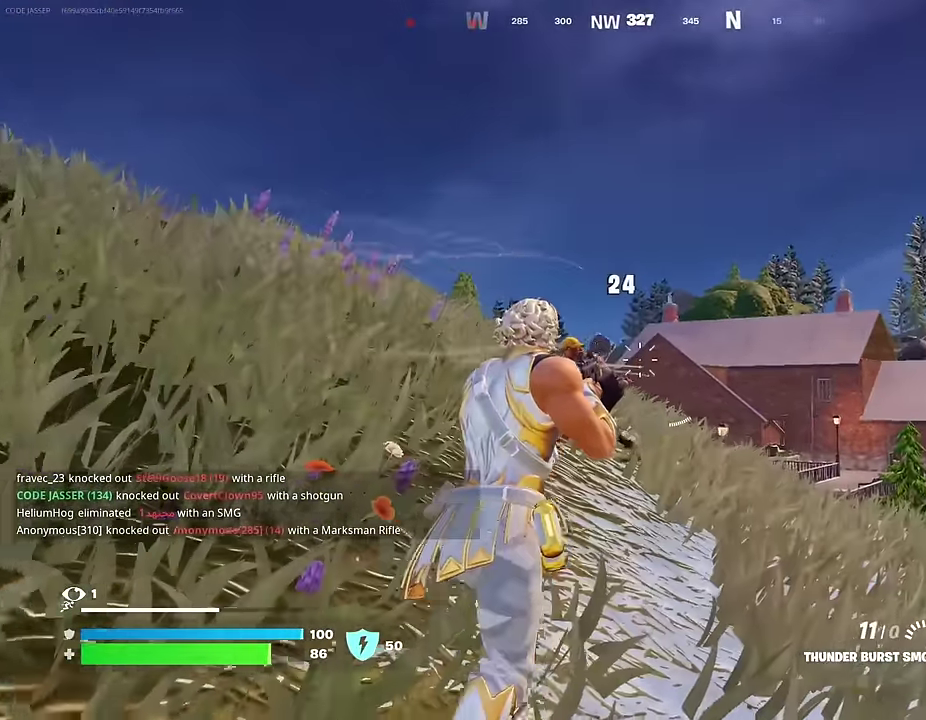
{"dt_ms": 500, "buttons": [], "left_stick": "up-left", "right_stick": "right"}
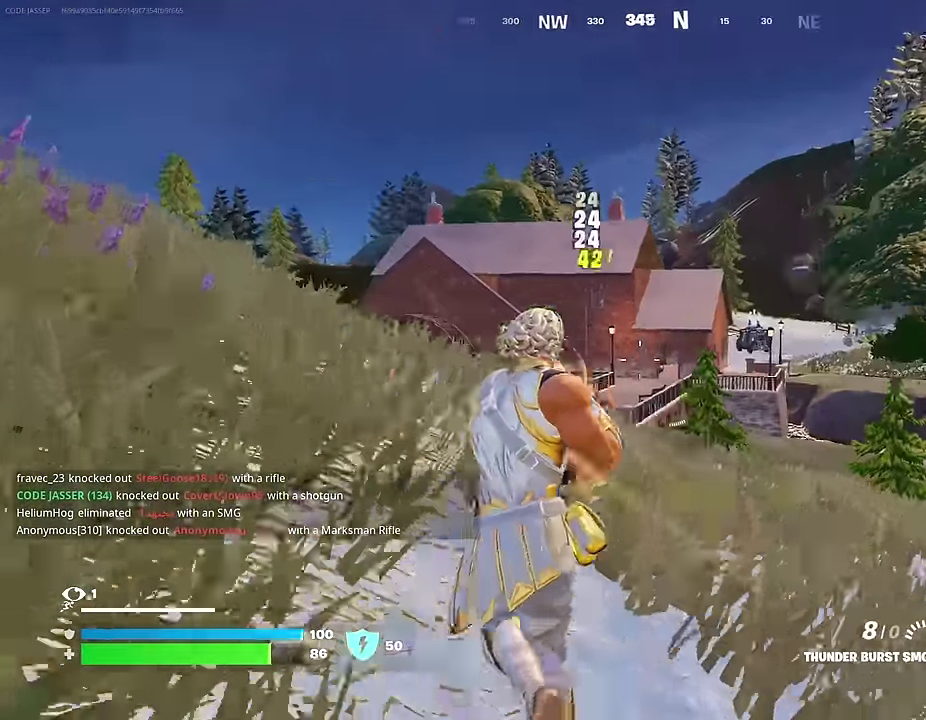
{"dt_ms": 500, "buttons": [], "left_stick": "up-left", "right_stick": "center", "events": [[17, "L1", "down"], [33, "right_stick", "center"], [83, "L1", "up"], [183, "right_stick", "down-right"], [233, "left_stick", "down-left"], [317, "right_stick", "right"], [383, "left_stick", "left"], [417, "right_stick", "up-left"], [450, "left_stick", "up-left"], [483, "right_stick", "center"]]}
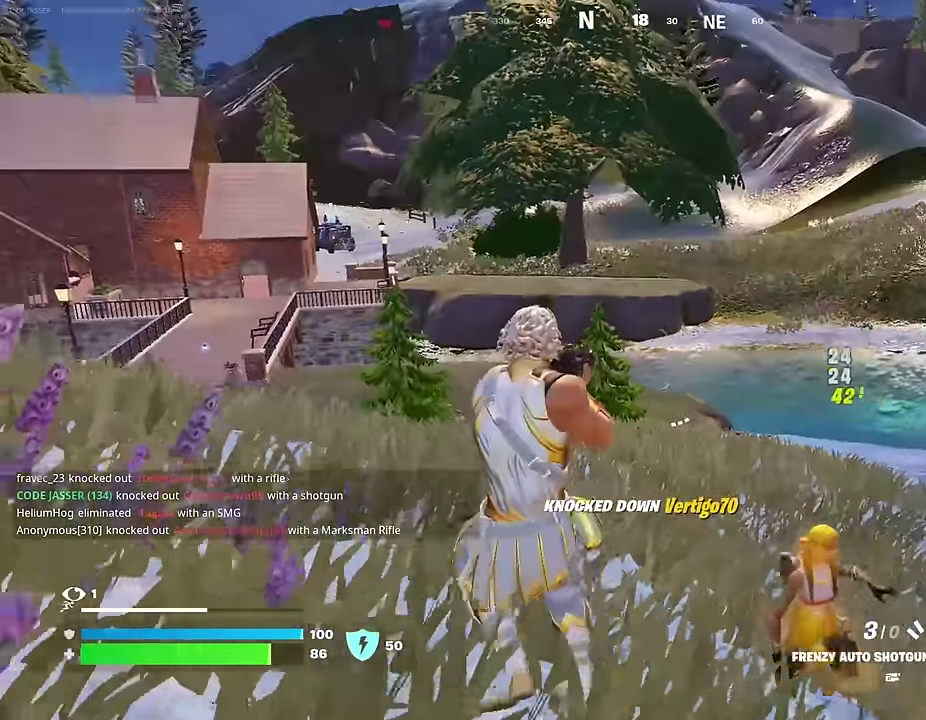
{"dt_ms": 500, "buttons": [], "left_stick": "up-left", "right_stick": "left"}
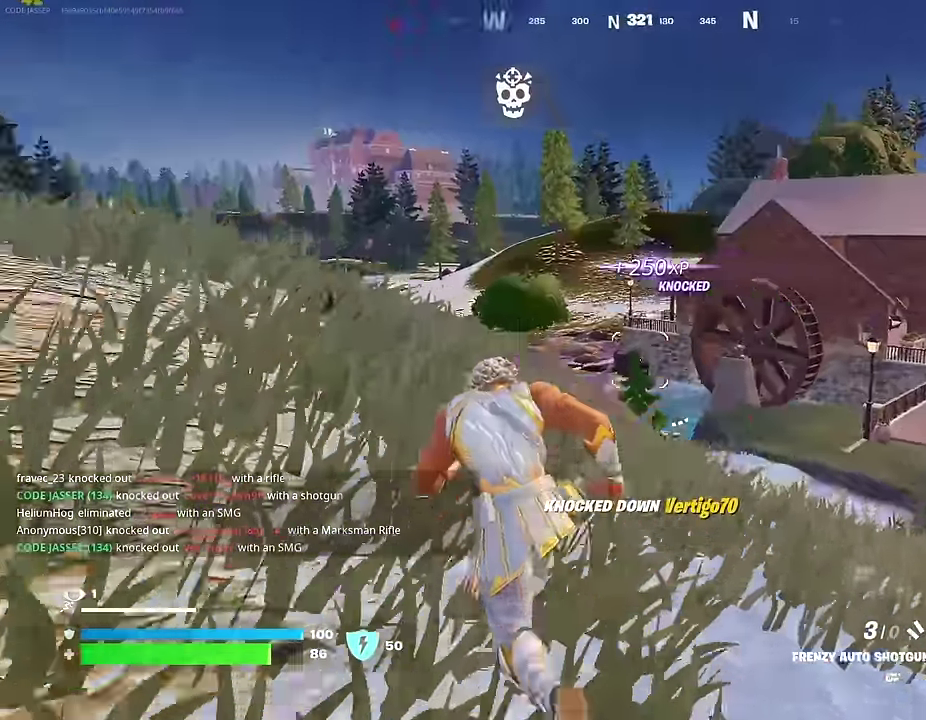
{"dt_ms": 500, "buttons": [], "left_stick": "up-right", "right_stick": "center", "events": [[67, "right_stick", "center"], [283, "right_stick", "left"], [383, "left_stick", "up"], [400, "right_stick", "center"], [450, "left_stick", "up-right"]]}
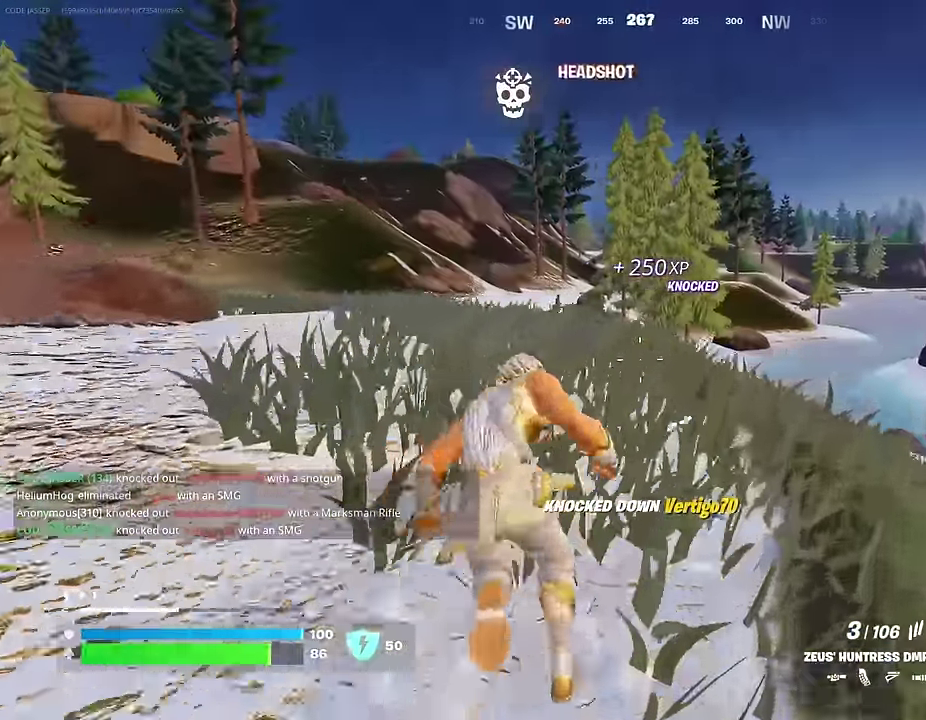
{"dt_ms": 500, "buttons": [], "left_stick": "up", "right_stick": "center", "events": [[100, "right_stick", "left"], [183, "right_stick", "center"], [267, "left_stick", "up"]]}
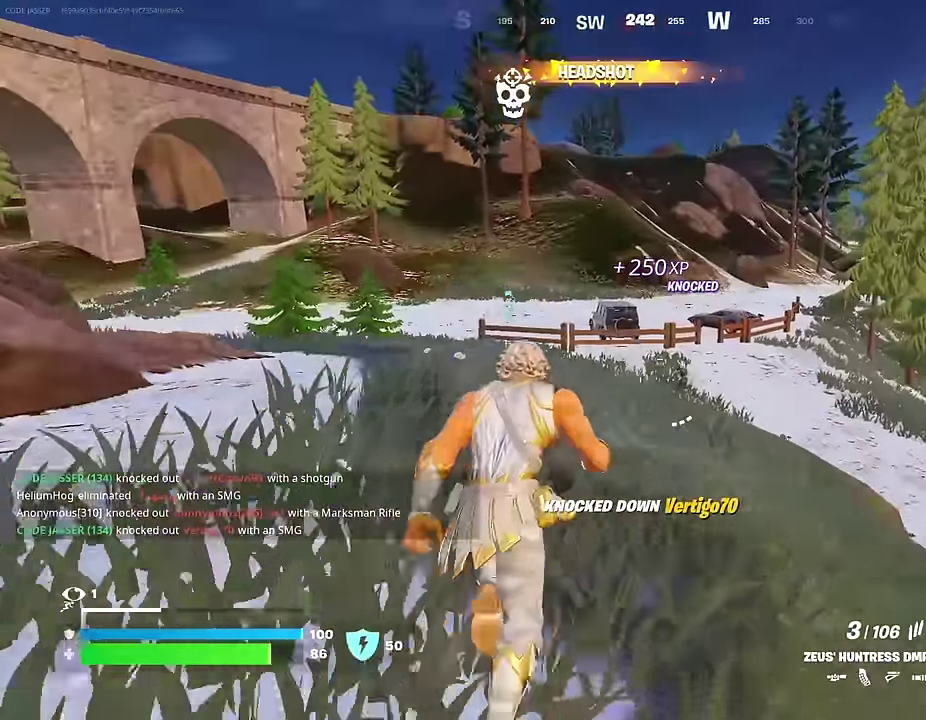
{"dt_ms": 500, "buttons": ["L2"], "left_stick": "left", "right_stick": "left", "events": [[17, "left_stick", "up-left"], [17, "right_stick", "up-left"], [67, "L2", "down"], [133, "right_stick", "center"], [317, "right_stick", "up"], [417, "right_stick", "up-left"], [433, "left_stick", "left"], [483, "right_stick", "left"]]}
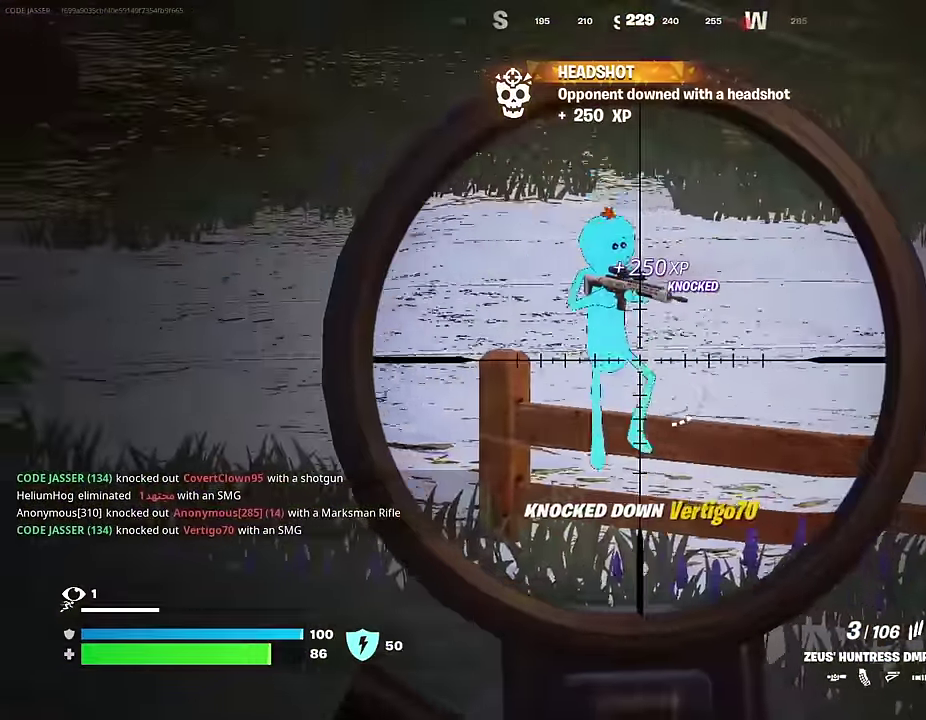
{"dt_ms": 400, "buttons": [], "left_stick": "down-left", "right_stick": "down", "events": [[83, "R2", "down"], [133, "left_stick", "down-left"], [150, "L2", "up"], [150, "R2", "up"], [150, "right_stick", "down-right"], [200, "right_stick", "down"]]}
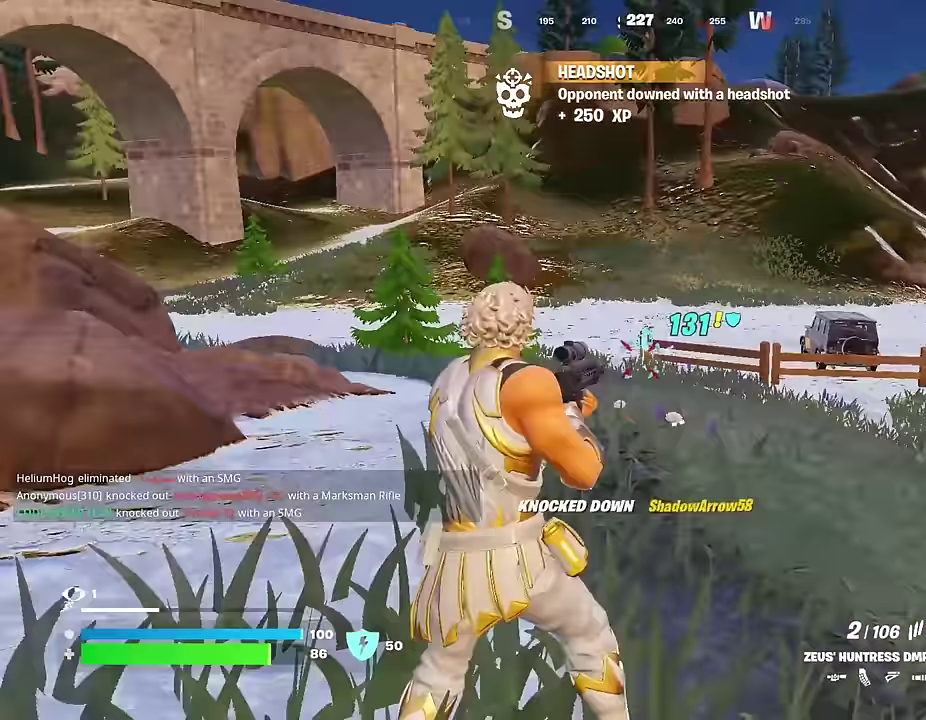
{"dt_ms": 600, "buttons": [], "left_stick": "right", "right_stick": "center"}
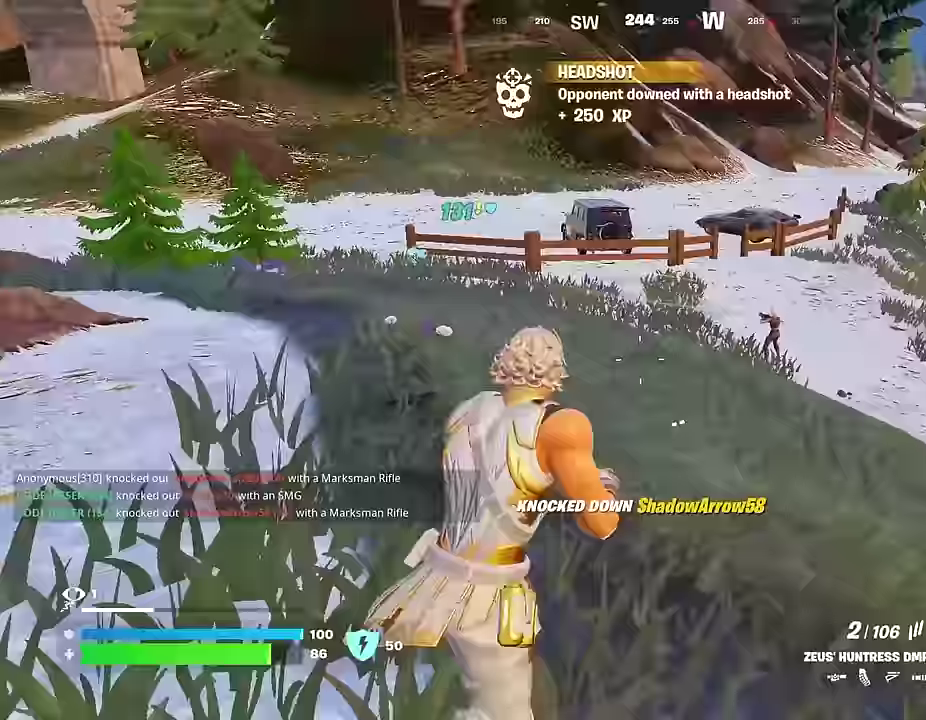
{"dt_ms": 400, "buttons": ["L2"], "left_stick": "up-right", "right_stick": "center", "events": [[67, "left_stick", "up-right"], [150, "L2", "down"], [167, "right_stick", "right"], [217, "left_stick", "right"], [233, "right_stick", "center"], [400, "left_stick", "up-right"]]}
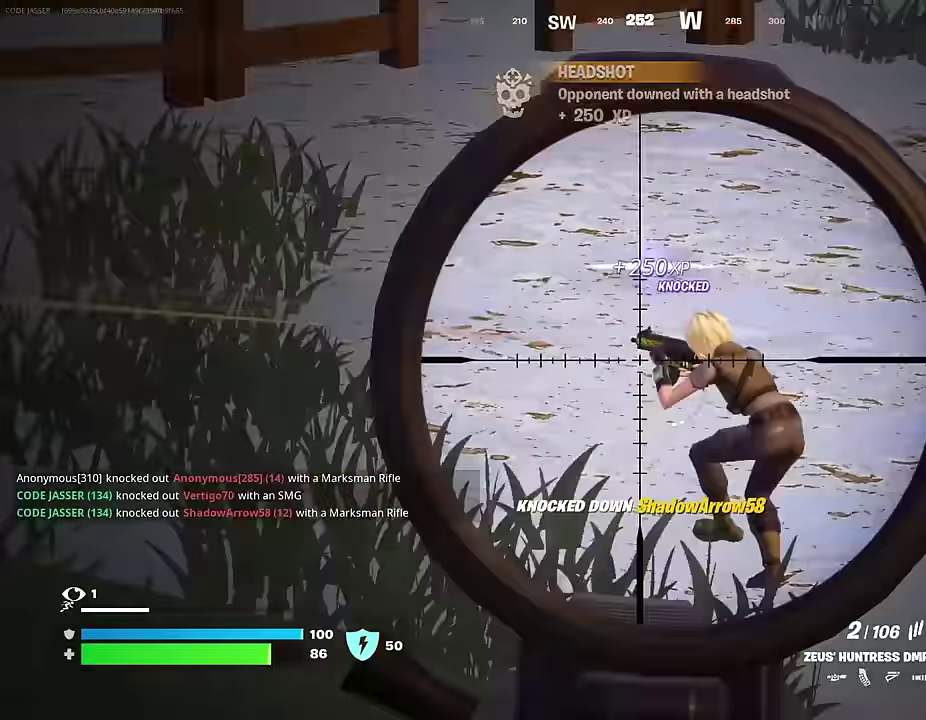
{"dt_ms": 600, "buttons": [], "left_stick": "up-left", "right_stick": "center"}
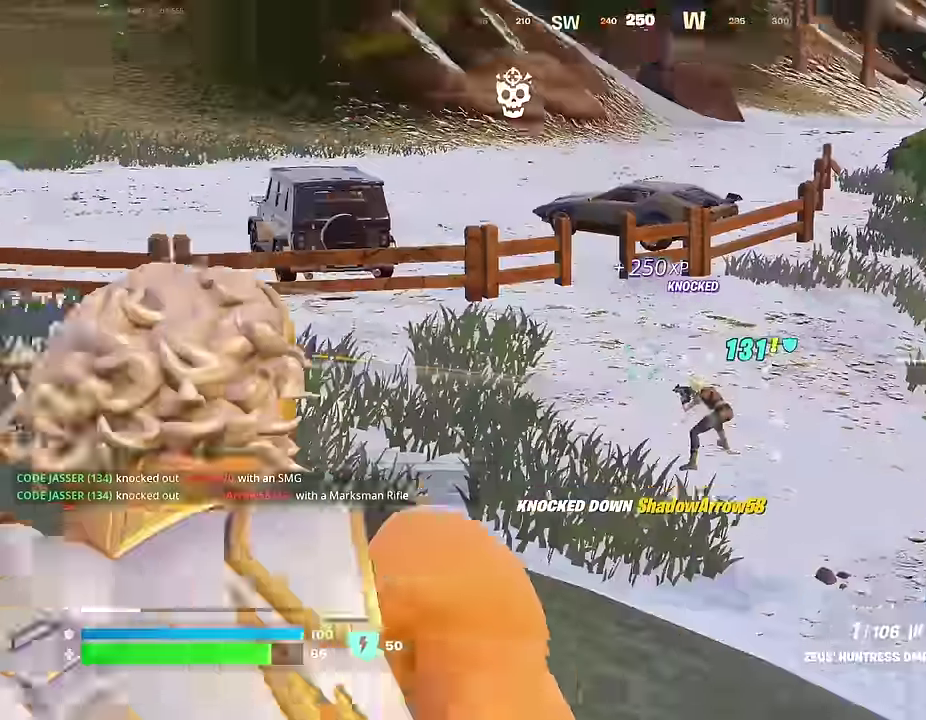
{"dt_ms": 400, "buttons": ["CROSS"], "left_stick": "center", "right_stick": "center", "events": [[133, "R1", "down"], [150, "left_stick", "up-right"], [200, "R1", "up"], [317, "left_stick", "center"], [400, "CROSS", "down"]]}
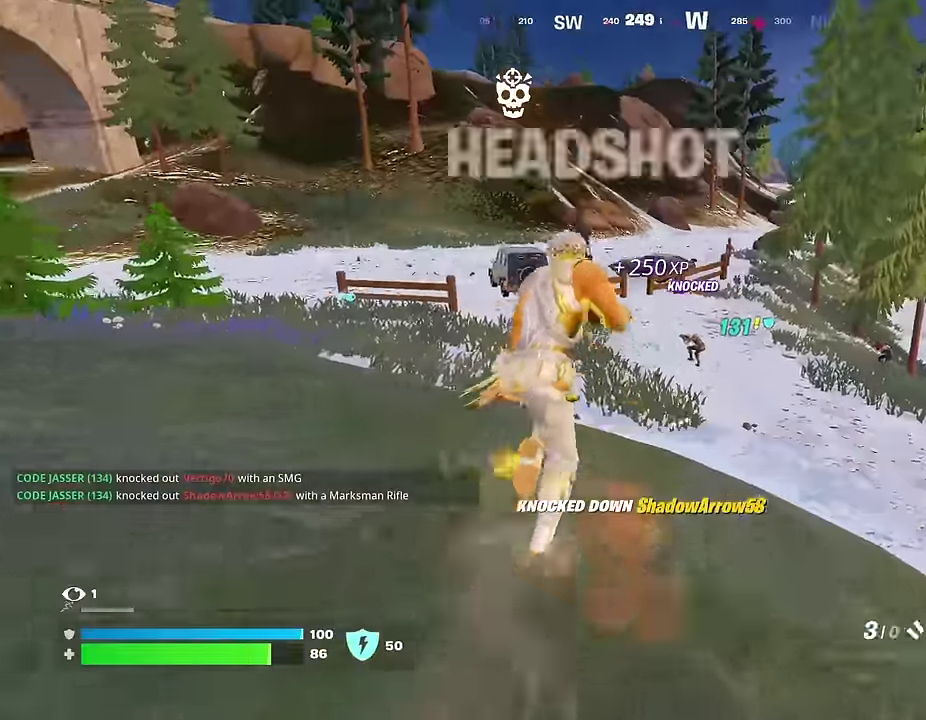
{"dt_ms": 600, "buttons": [], "left_stick": "up", "right_stick": "center", "events": [[67, "CROSS", "up"], [367, "left_stick", "up-right"], [417, "R1", "down"], [417, "left_stick", "up"], [483, "R1", "up"]]}
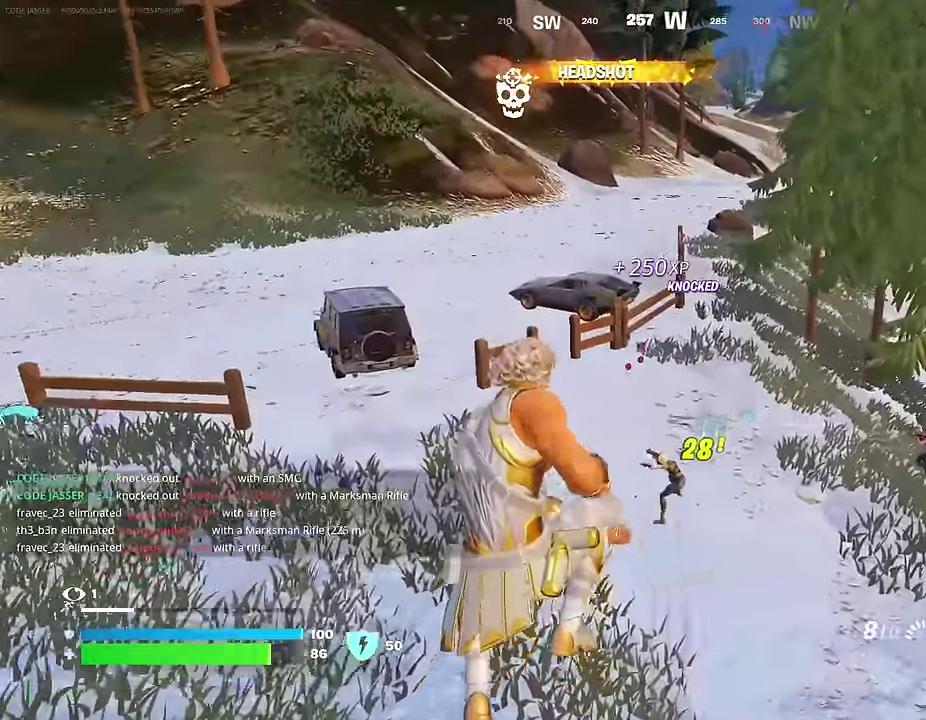
{"dt_ms": 400, "buttons": ["R2"], "left_stick": "up", "right_stick": "up-right", "events": [[33, "right_stick", "down"], [150, "R2", "down"], [150, "right_stick", "center"], [267, "right_stick", "up"], [333, "right_stick", "up-right"]]}